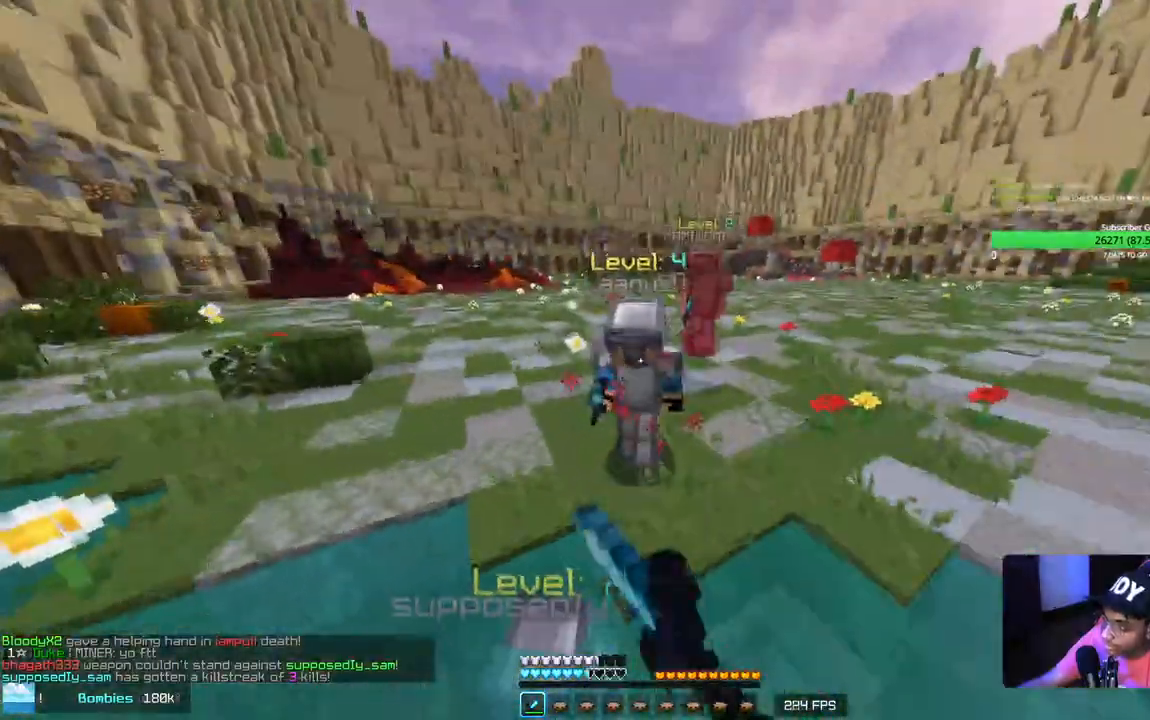
Gameplay with keyboard and mouse; each line is a JSON object with the keys and mouse buttons held at the frame after it. "events" lists presses ("down") and releases ("up") of "a", "d", "s", "w", "mouse_left" and "mouse_right" between this image and that frame as [ms after this image, input, new state], when the widget could be followed in between. "mouse_left", "mouse_right" = the "left", "right" buttons of the "mouse" list. No other keys are recorded. Fast repeated clicks can show as one long hold. Mouse movement is not recorded.
{"keys": ["w"], "mouse": ["left"], "events": [[117, "d", "up"]]}
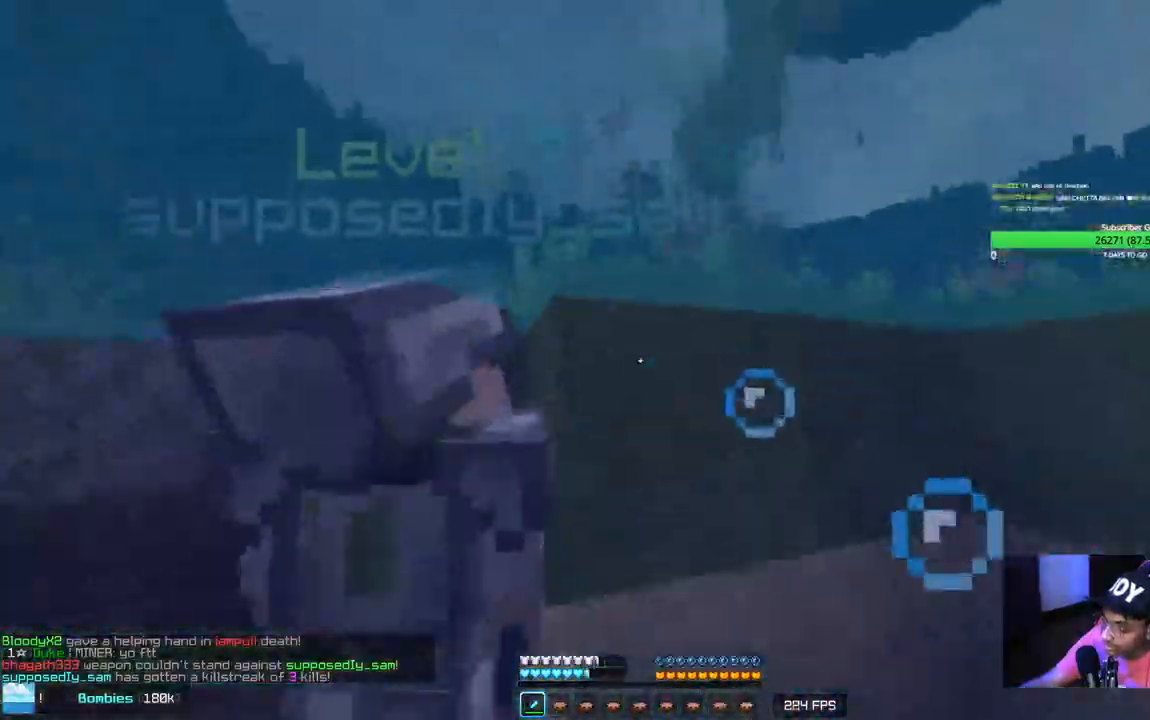
{"keys": ["w"], "mouse": ["left"], "events": []}
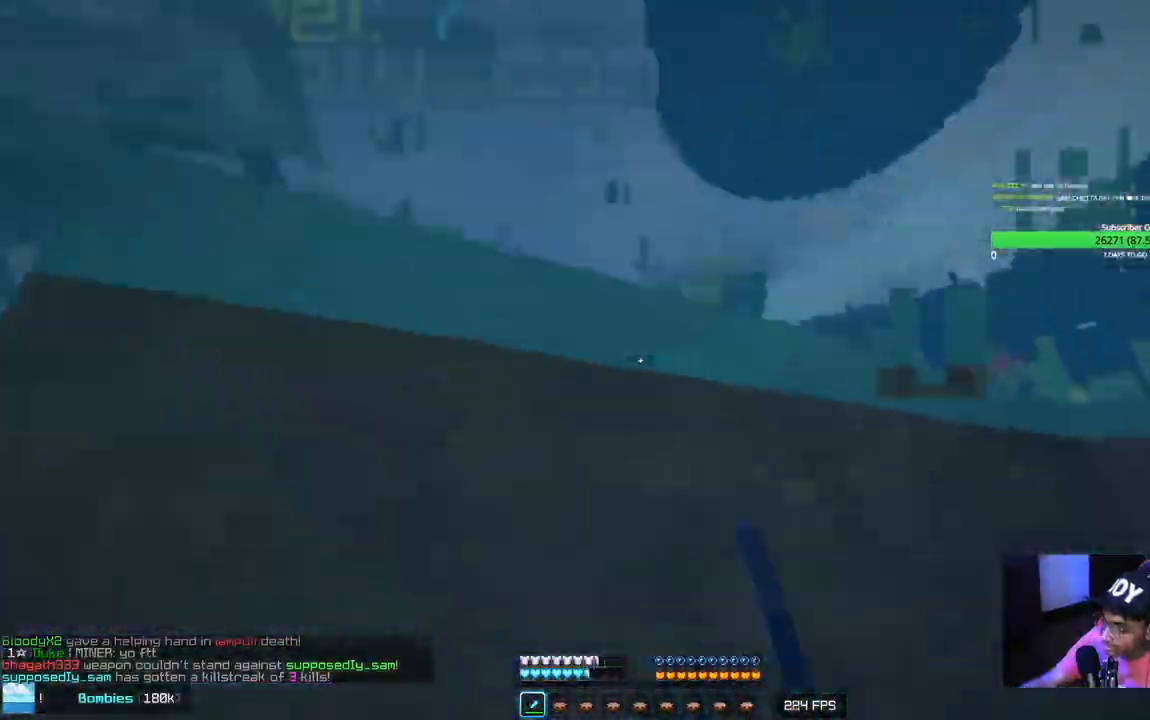
{"keys": ["w"], "mouse": ["left"], "events": [[317, "mouse_left", "up"], [400, "mouse_left", "down"]]}
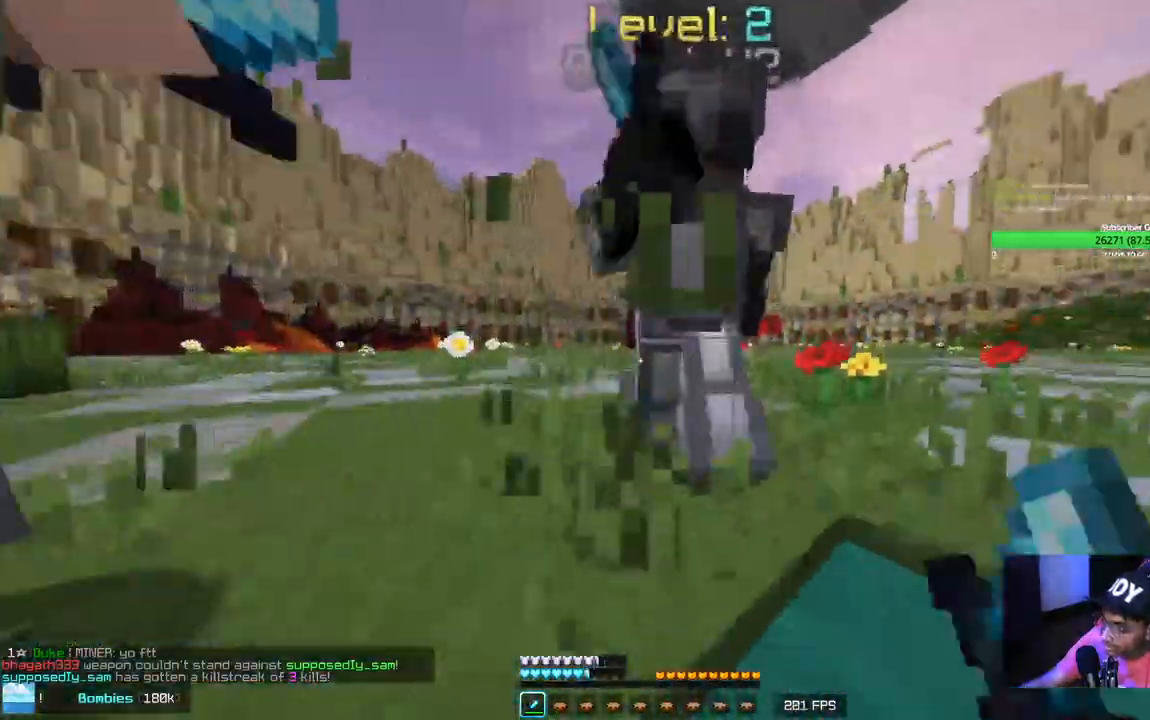
{"keys": ["w"], "mouse": ["left"], "events": []}
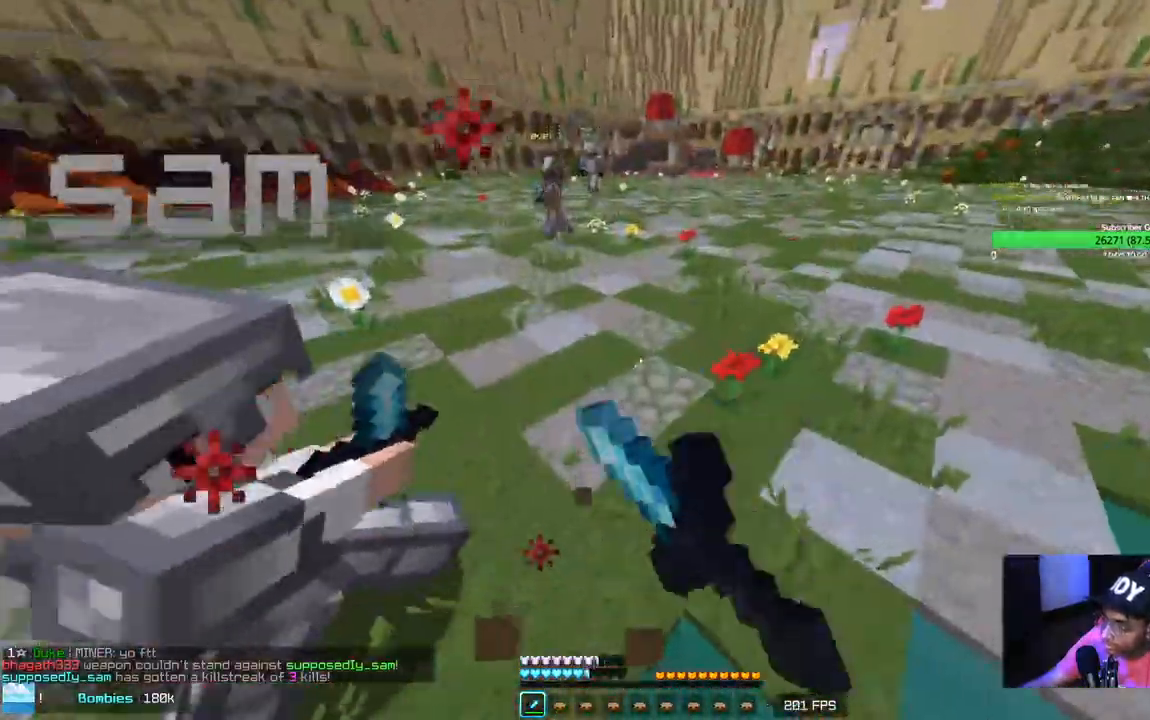
{"keys": ["s"], "mouse": ["left"], "events": [[117, "d", "down"], [200, "mouse_left", "up"], [250, "w", "up"], [284, "mouse_left", "down"], [350, "s", "down"], [450, "d", "up"]]}
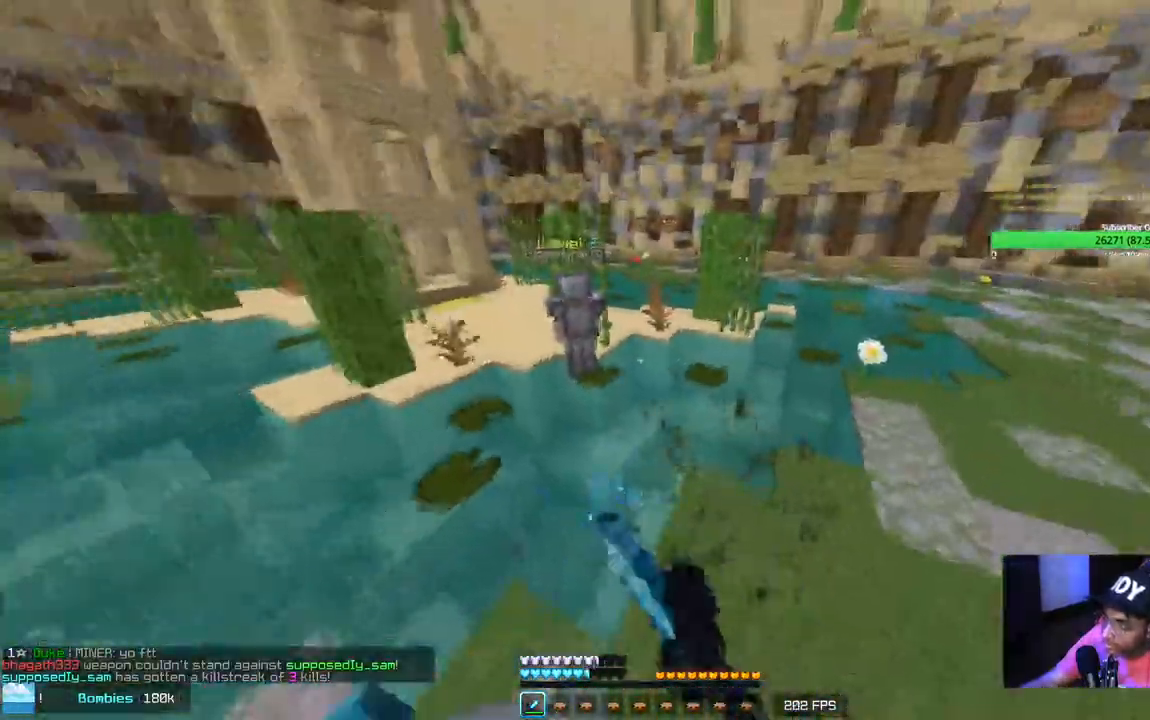
{"keys": ["d", "s"], "mouse": [], "events": [[100, "mouse_left", "up"], [367, "d", "down"]]}
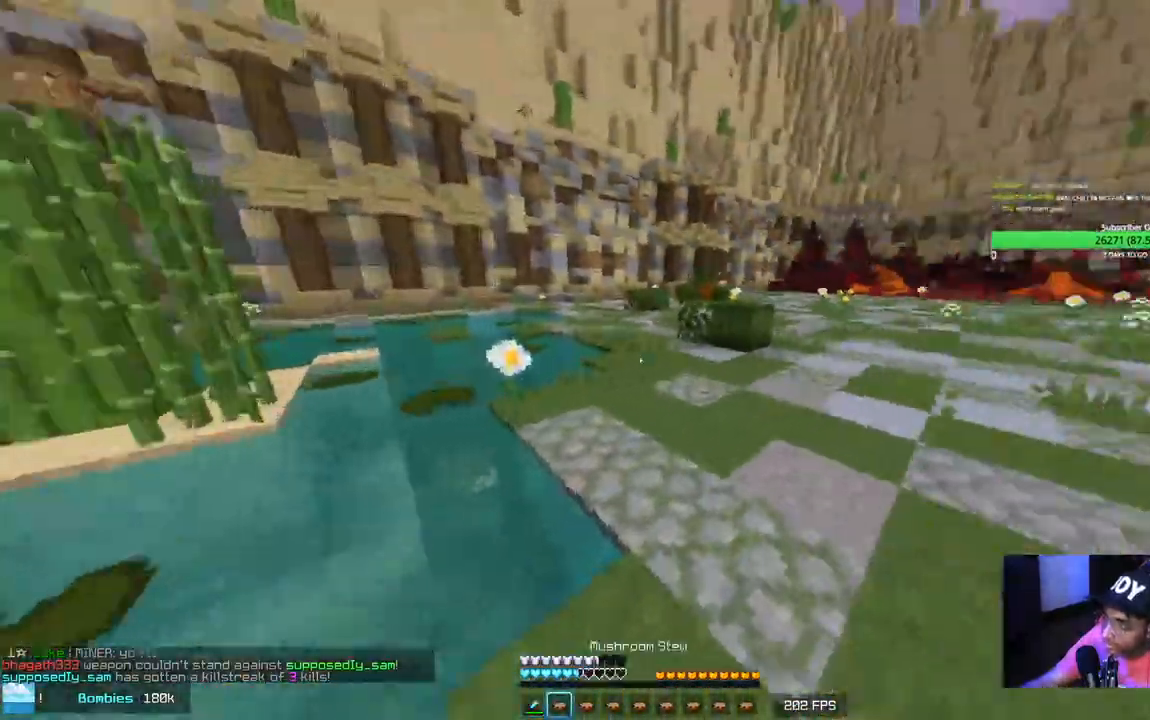
{"keys": ["w"], "mouse": [], "events": [[50, "s", "up"], [100, "w", "down"], [117, "mouse_right", "down"], [250, "mouse_right", "up"], [300, "d", "up"]]}
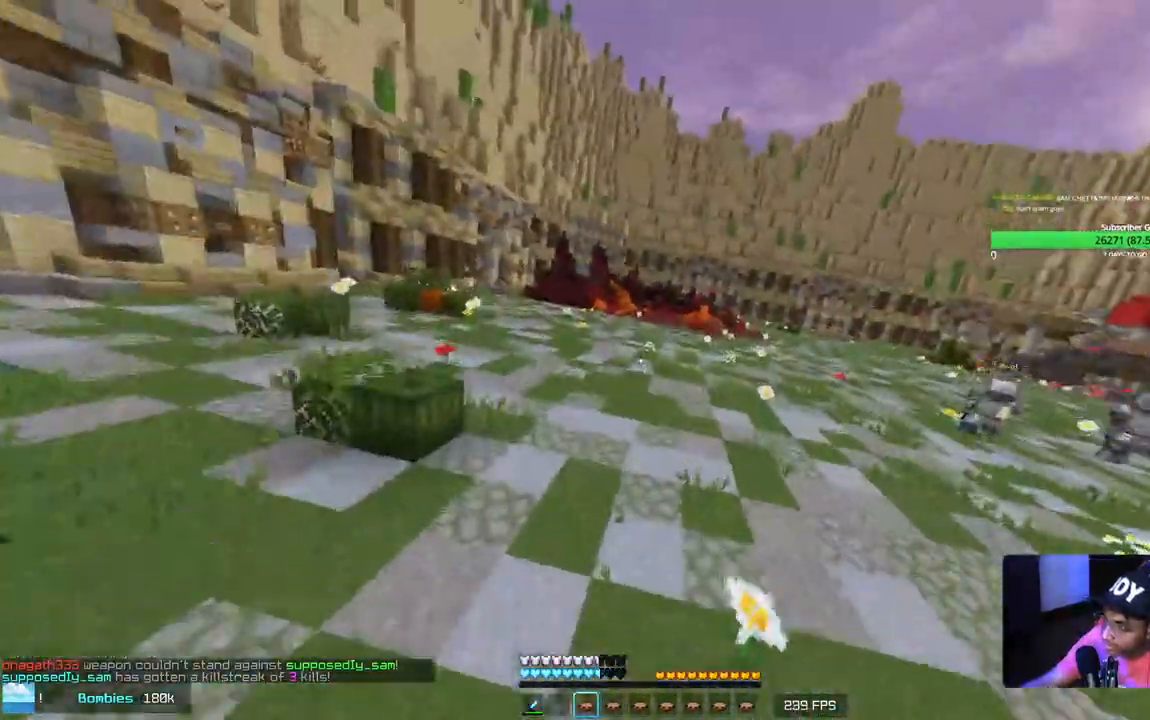
{"keys": ["w"], "mouse": [], "events": [[67, "mouse_right", "down"], [217, "mouse_right", "up"]]}
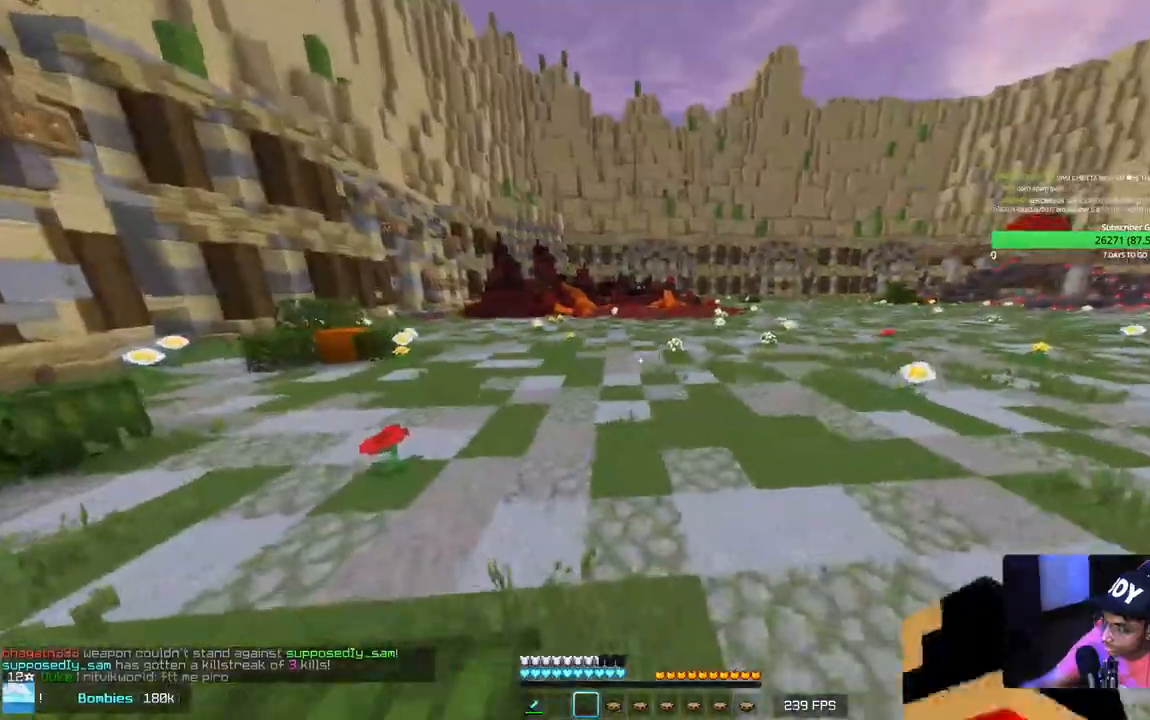
{"keys": ["w"], "mouse": ["right"], "events": [[384, "mouse_right", "down"]]}
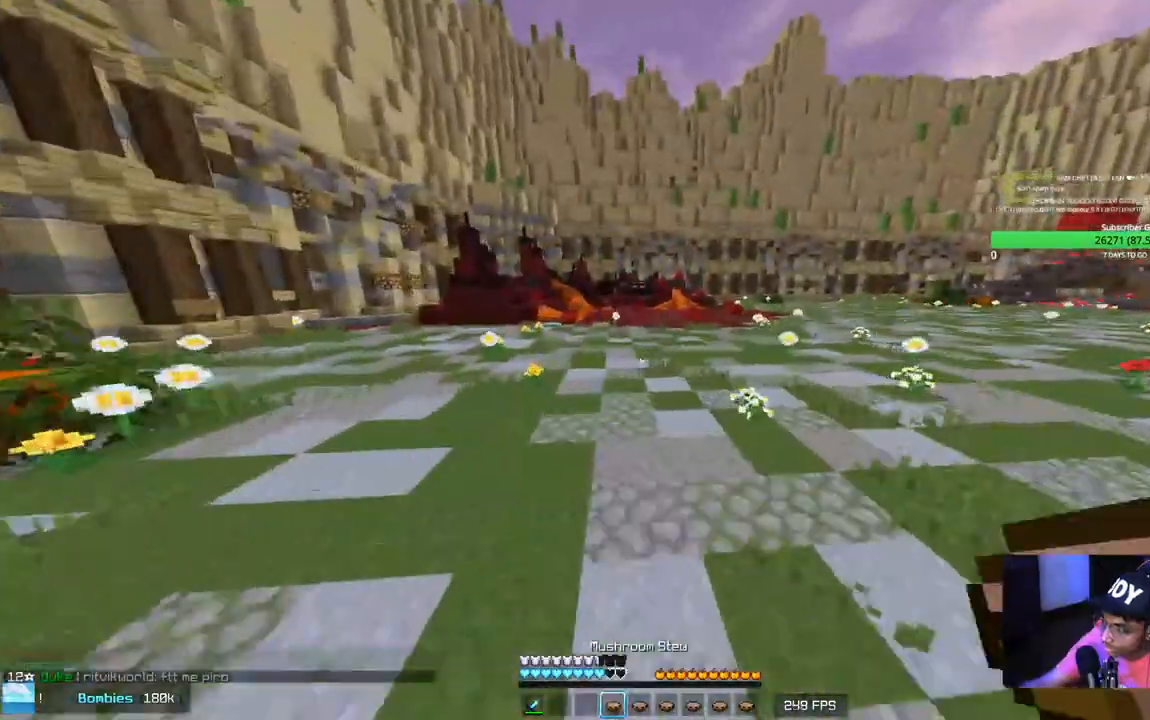
{"keys": ["w"], "mouse": [], "events": [[34, "mouse_right", "up"]]}
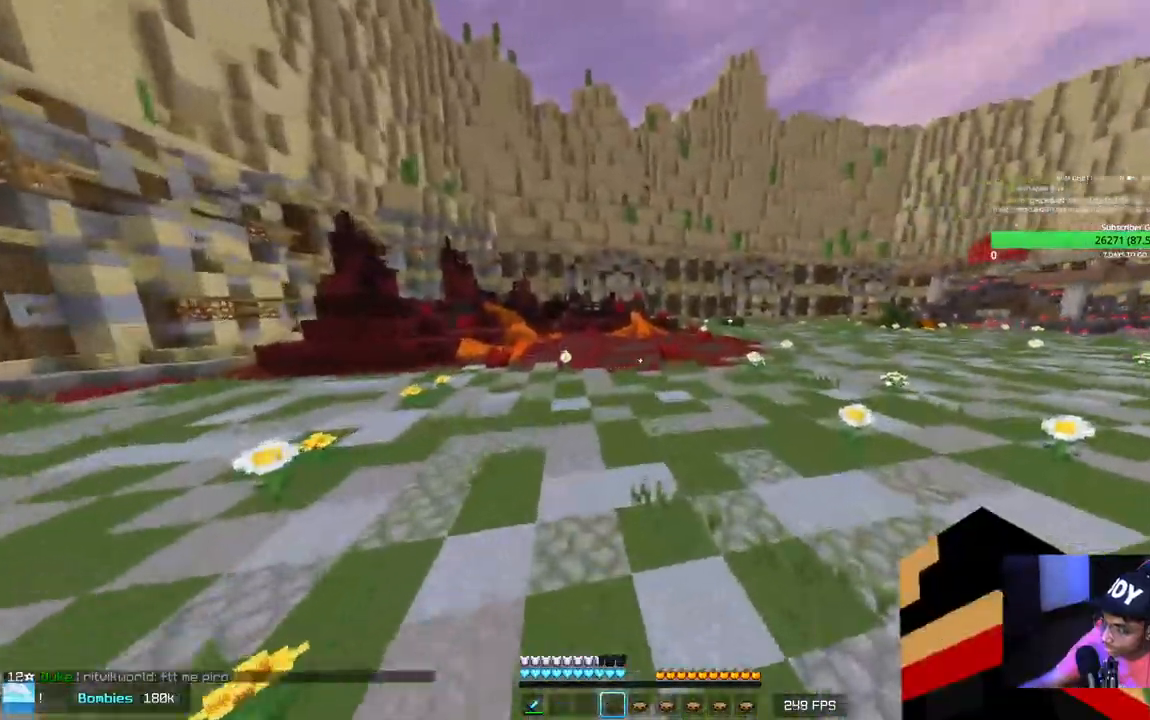
{"keys": ["a", "d", "w"], "mouse": [], "events": [[367, "d", "down"], [450, "a", "down"]]}
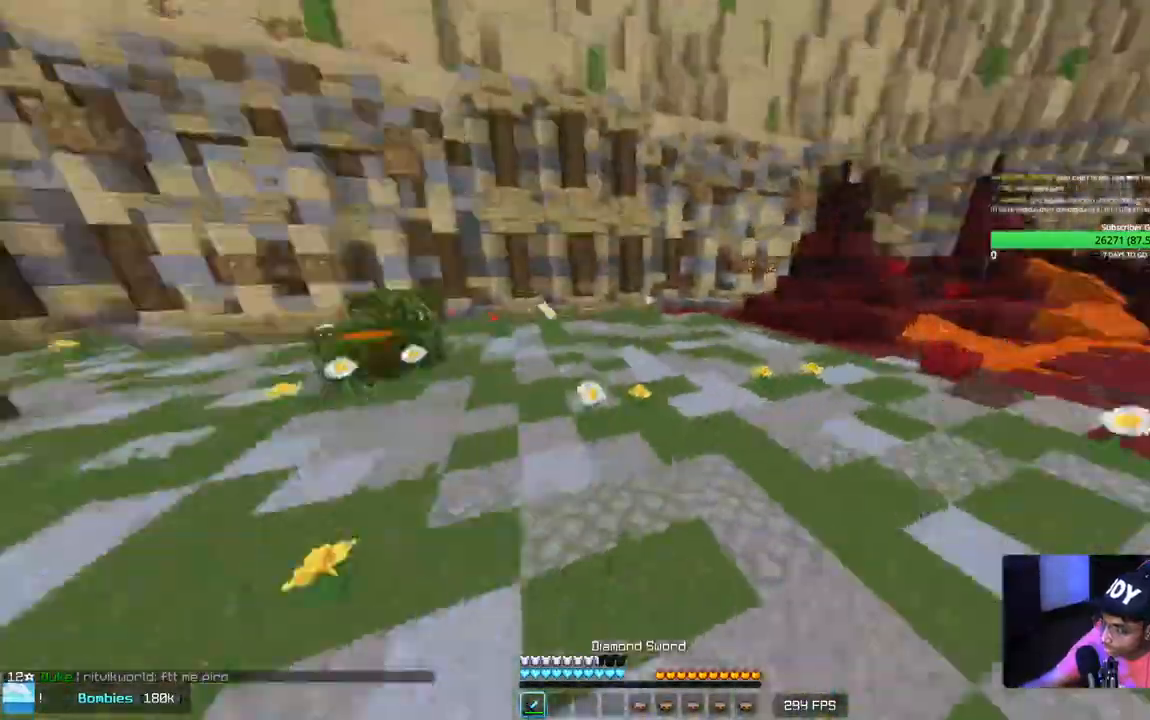
{"keys": ["w"], "mouse": [], "events": [[67, "d", "up"], [484, "a", "up"]]}
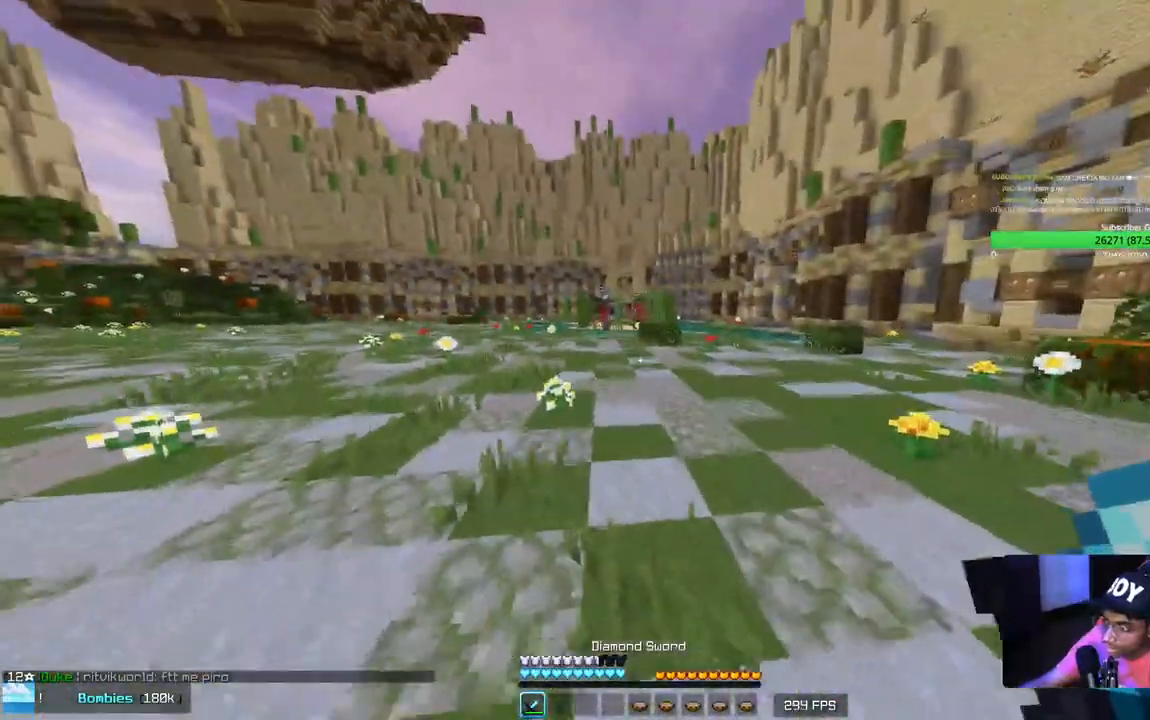
{"keys": ["w"], "mouse": [], "events": []}
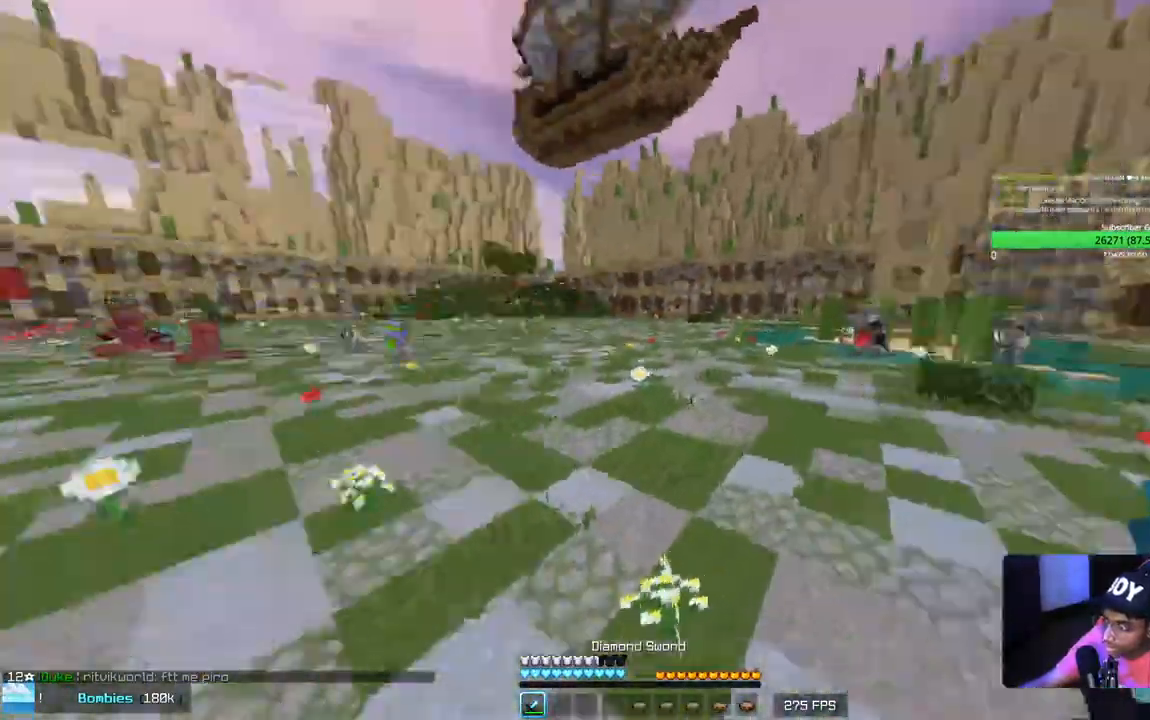
{"keys": ["d", "w"], "mouse": [], "events": [[34, "d", "down"]]}
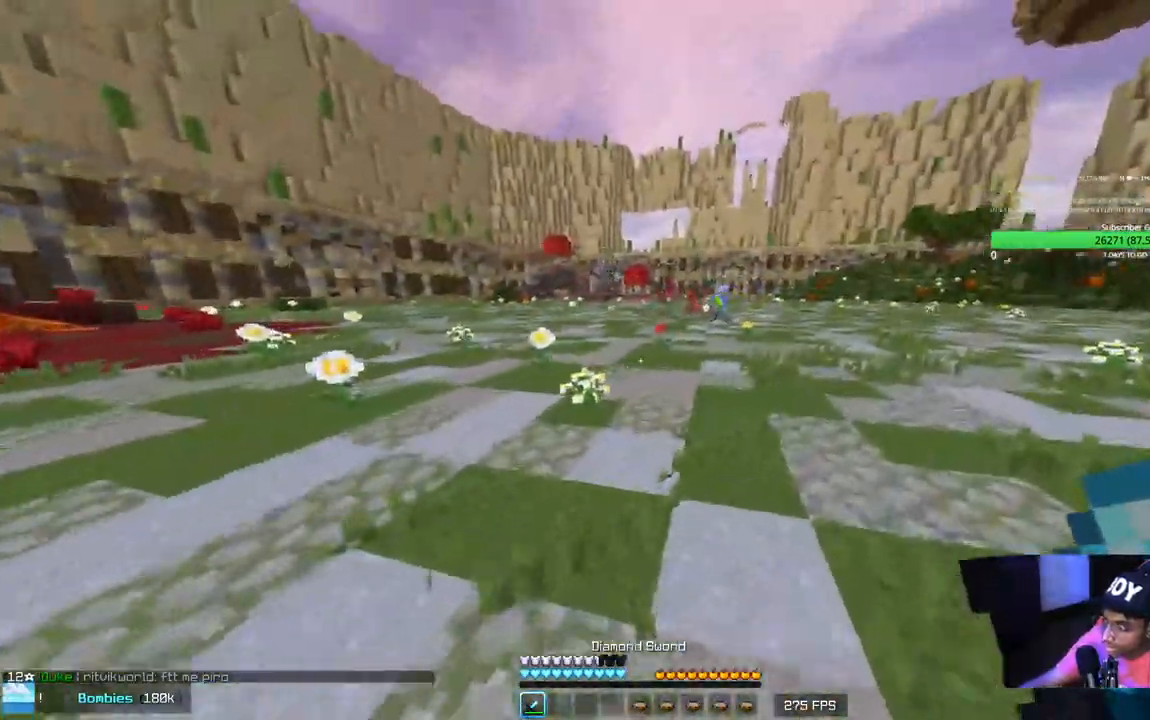
{"keys": ["w"], "mouse": [], "events": [[134, "d", "up"]]}
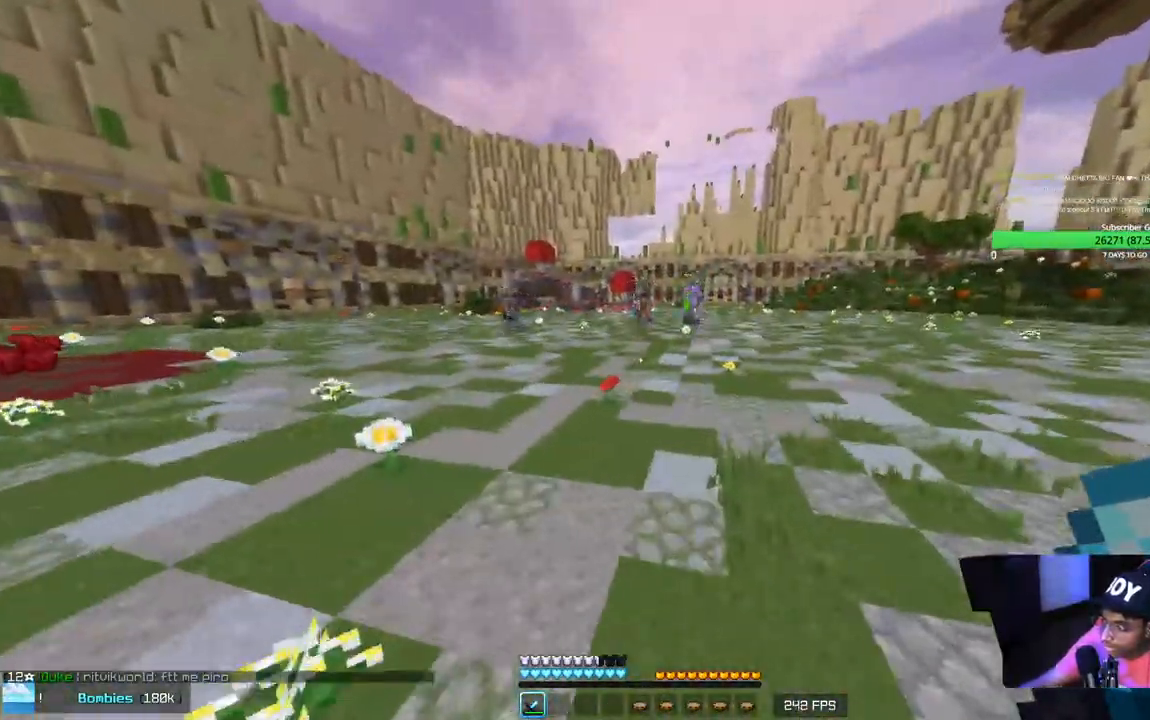
{"keys": ["w"], "mouse": [], "events": [[267, "d", "down"], [467, "d", "up"]]}
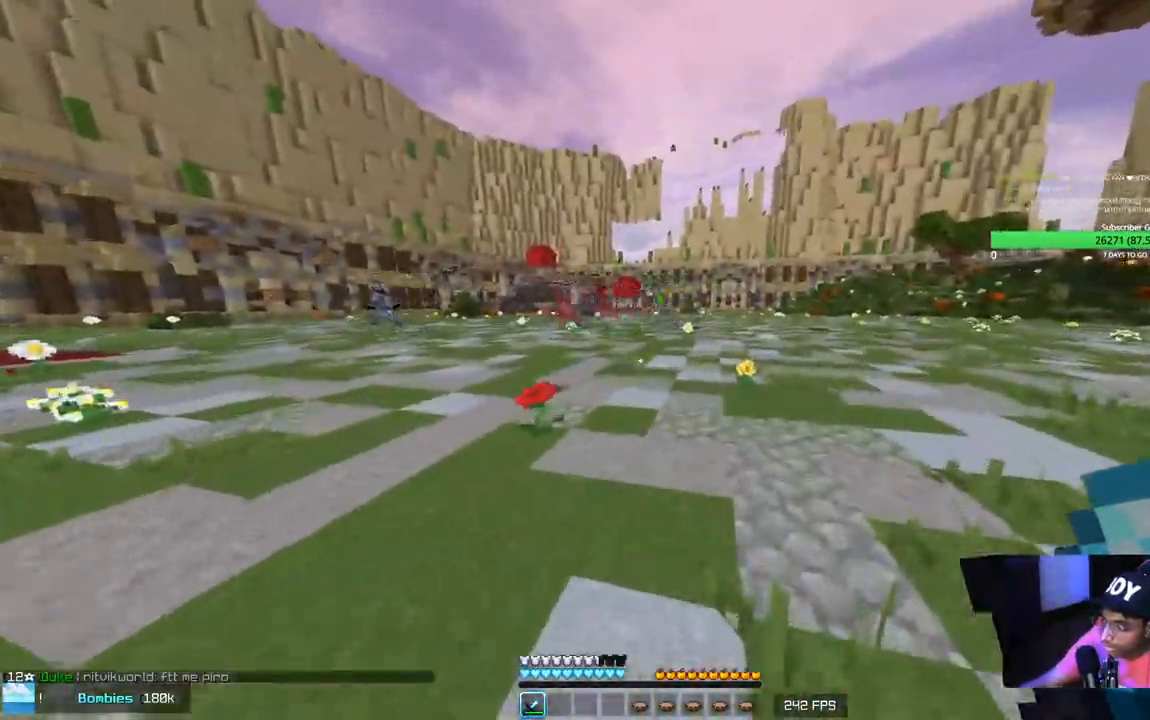
{"keys": ["w"], "mouse": [], "events": [[100, "d", "down"], [350, "d", "up"]]}
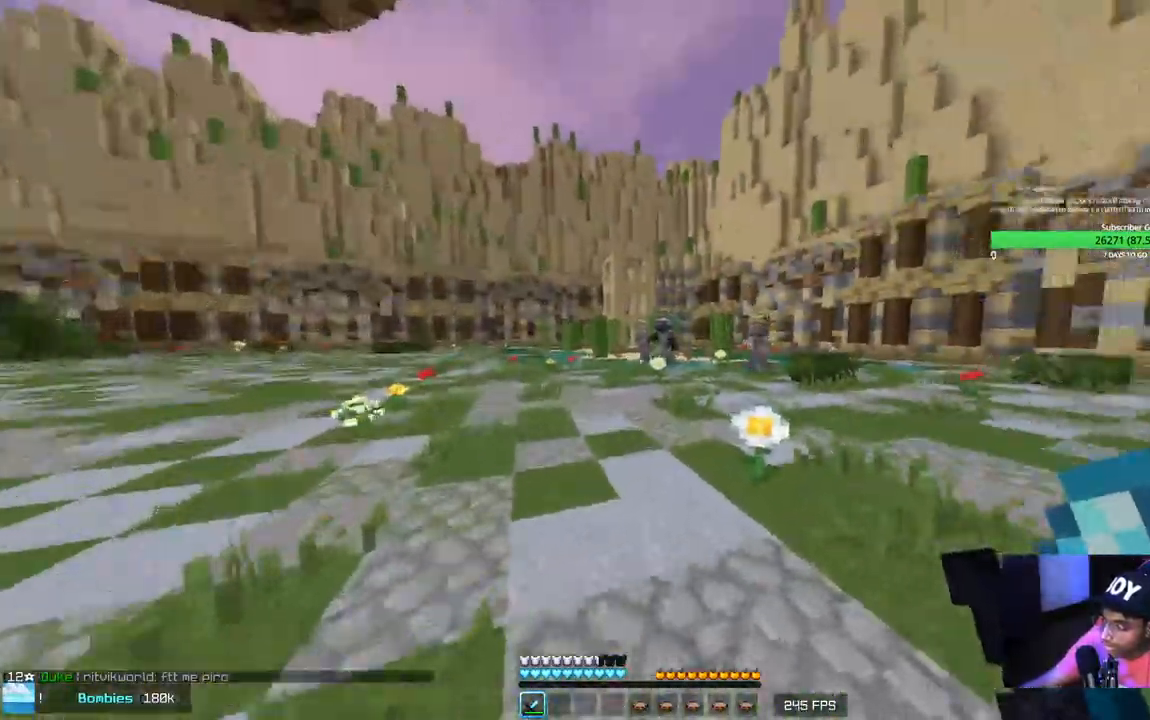
{"keys": ["w"], "mouse": [], "events": []}
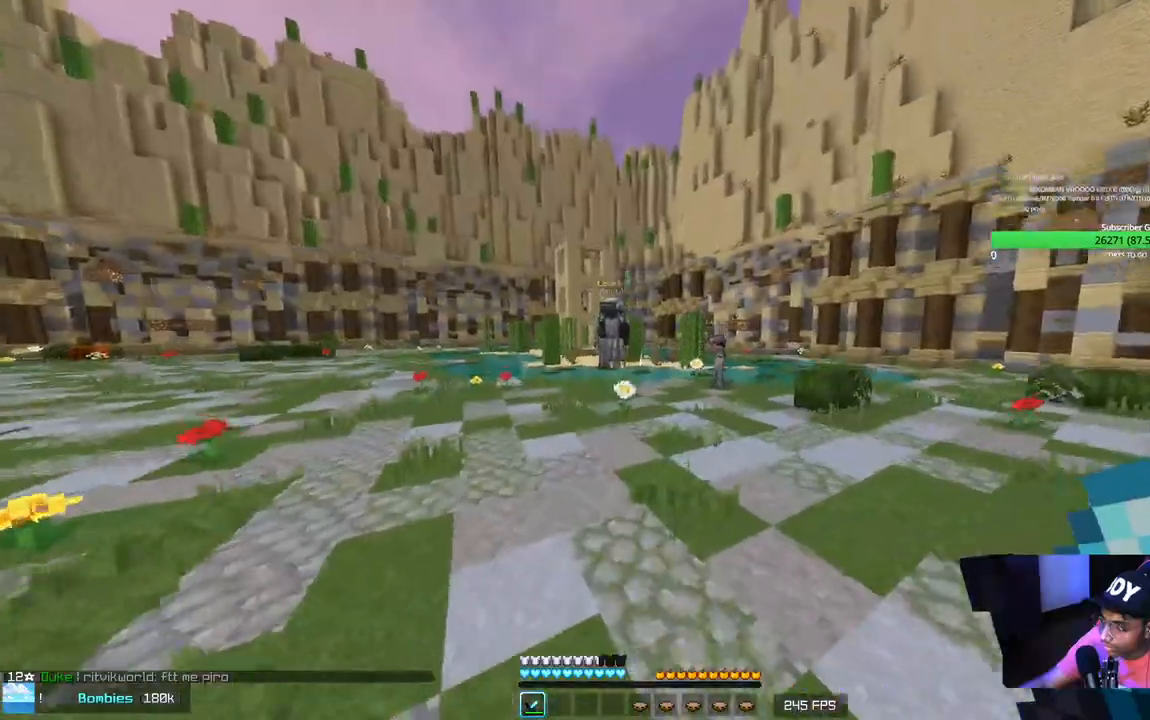
{"keys": ["w"], "mouse": [], "events": []}
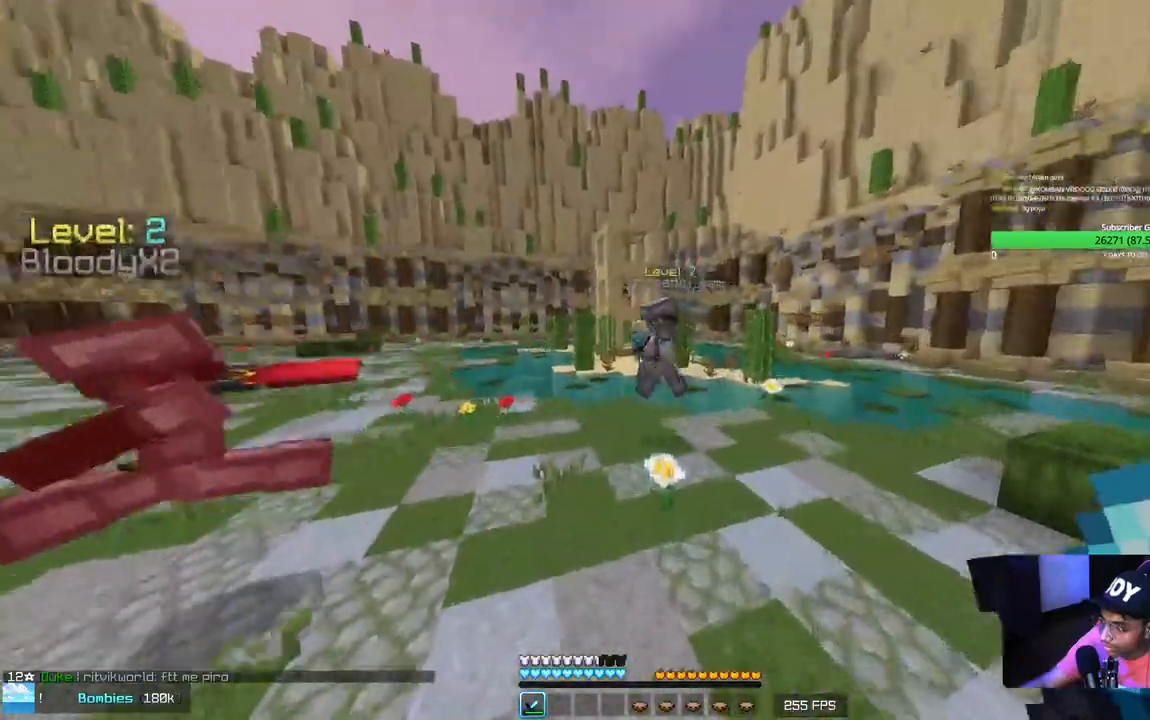
{"keys": ["w"], "mouse": [], "events": [[200, "a", "down"], [384, "a", "up"]]}
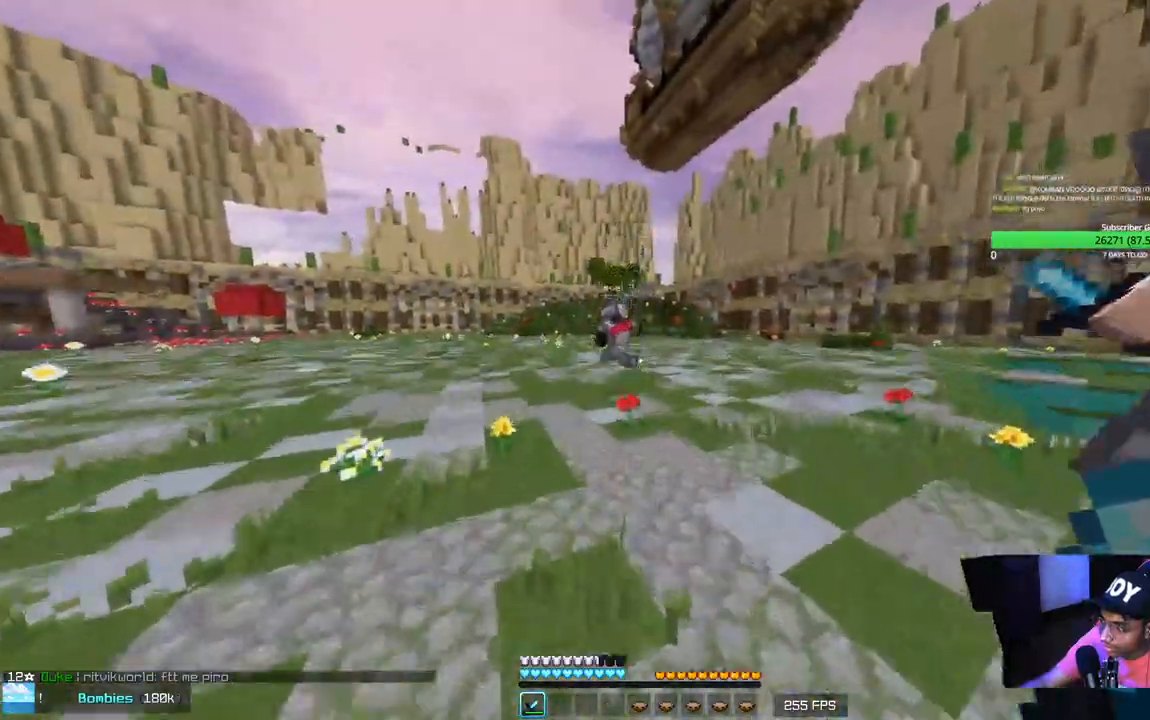
{"keys": ["w"], "mouse": [], "events": []}
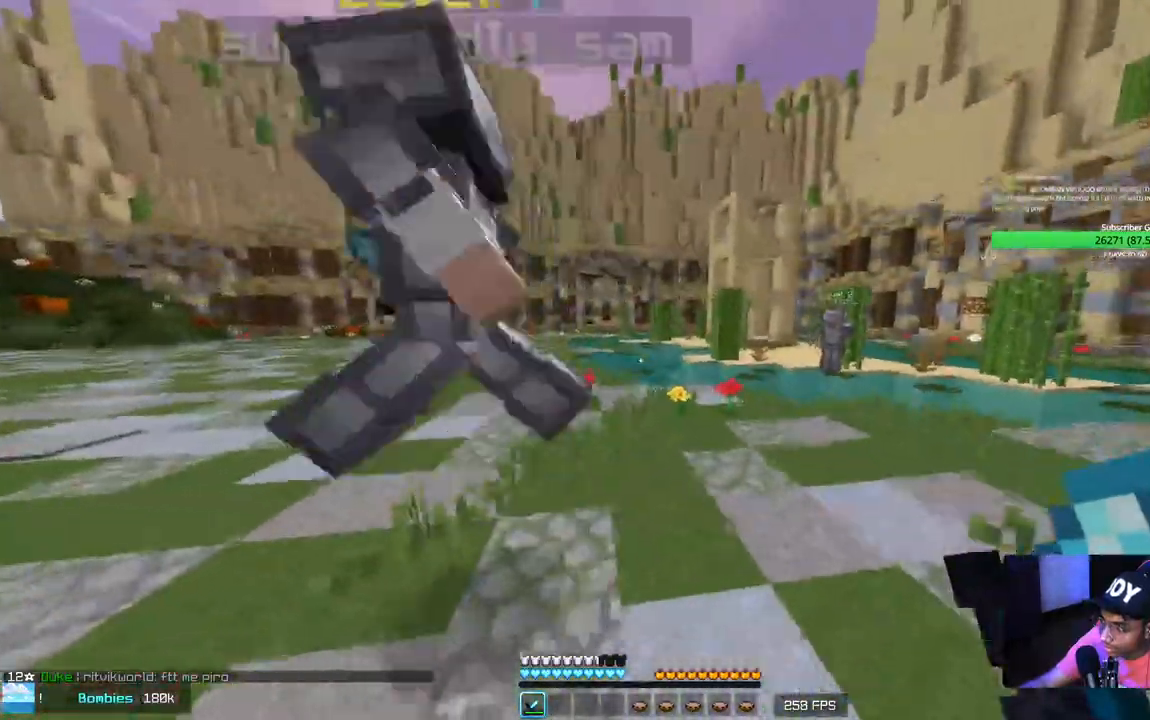
{"keys": ["w"], "mouse": [], "events": []}
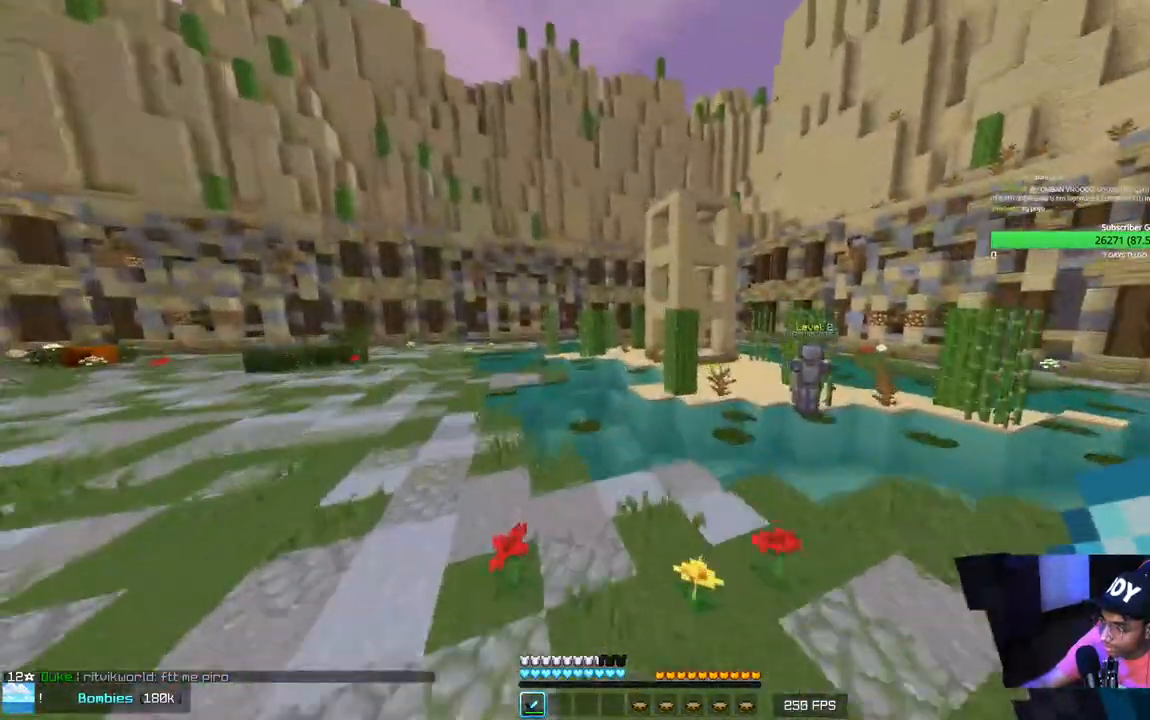
{"keys": ["w"], "mouse": [], "events": [[100, "d", "down"], [367, "d", "up"]]}
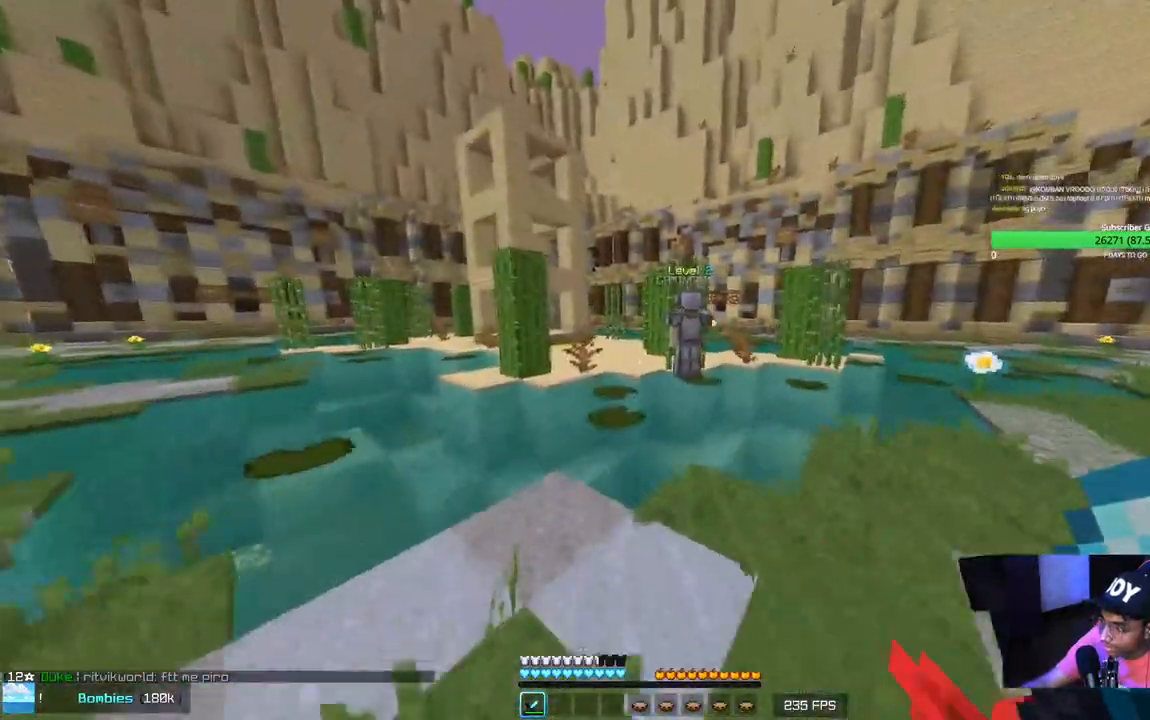
{"keys": ["w"], "mouse": [], "events": []}
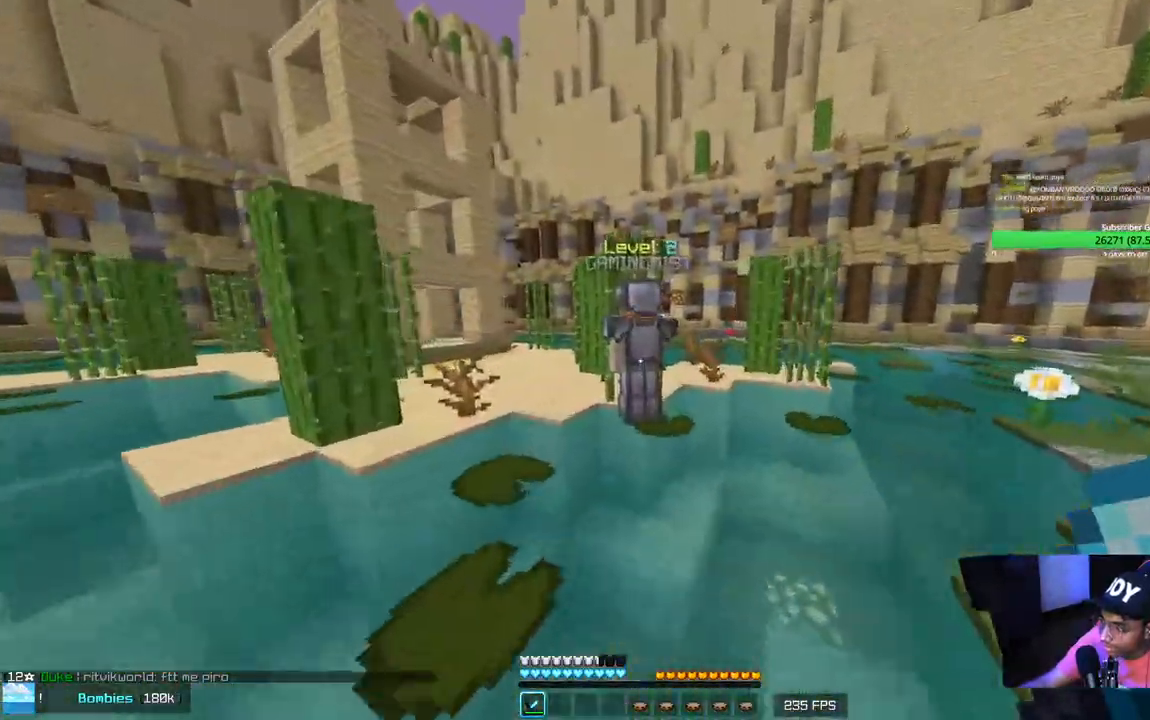
{"keys": ["d"], "mouse": [], "events": [[367, "d", "down"], [484, "w", "up"]]}
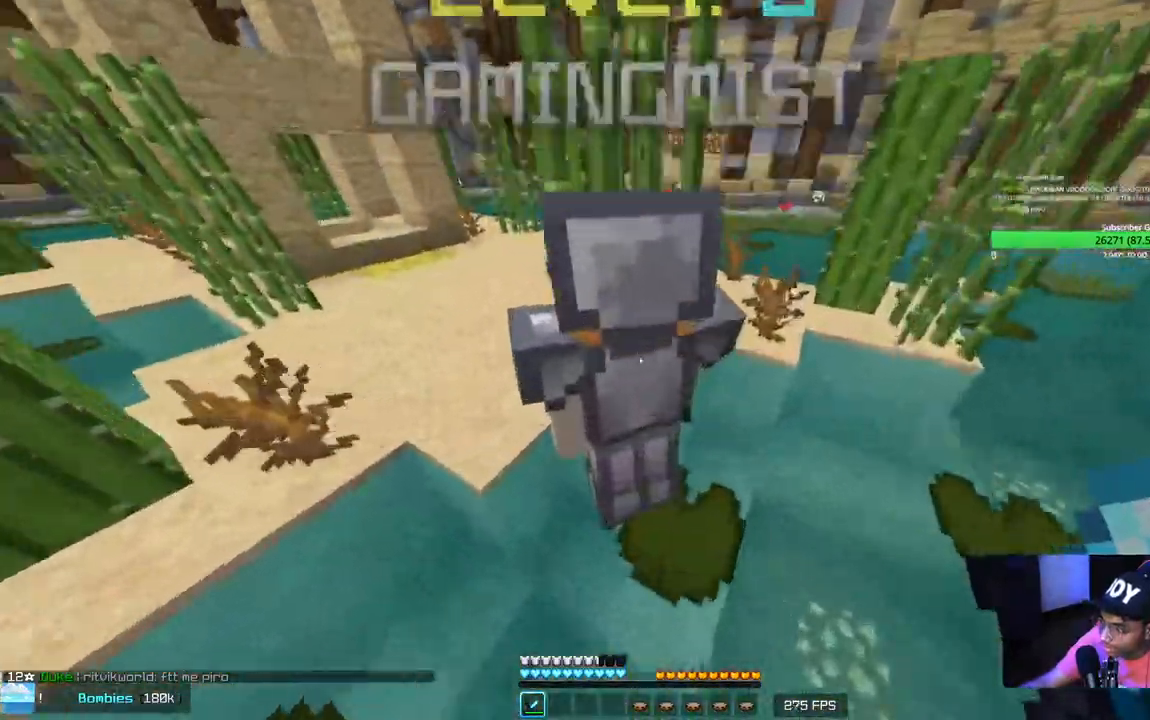
{"keys": [], "mouse": ["left"], "events": [[100, "d", "up"], [384, "mouse_left", "down"]]}
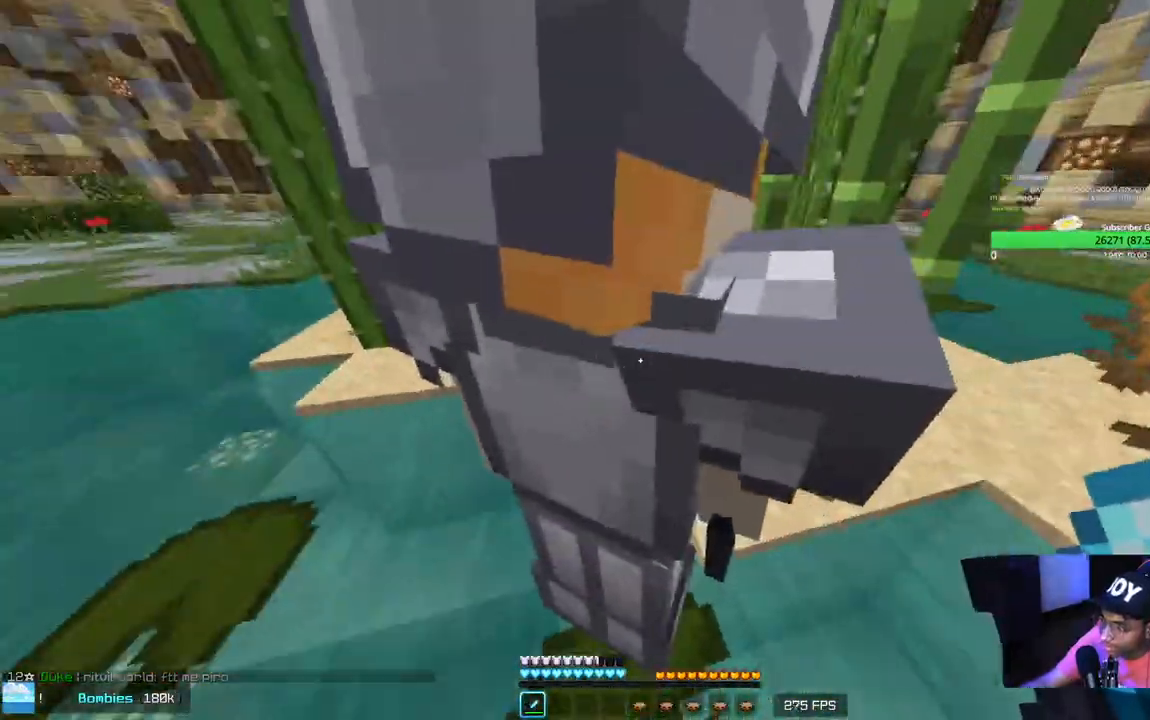
{"keys": [], "mouse": ["left"], "events": []}
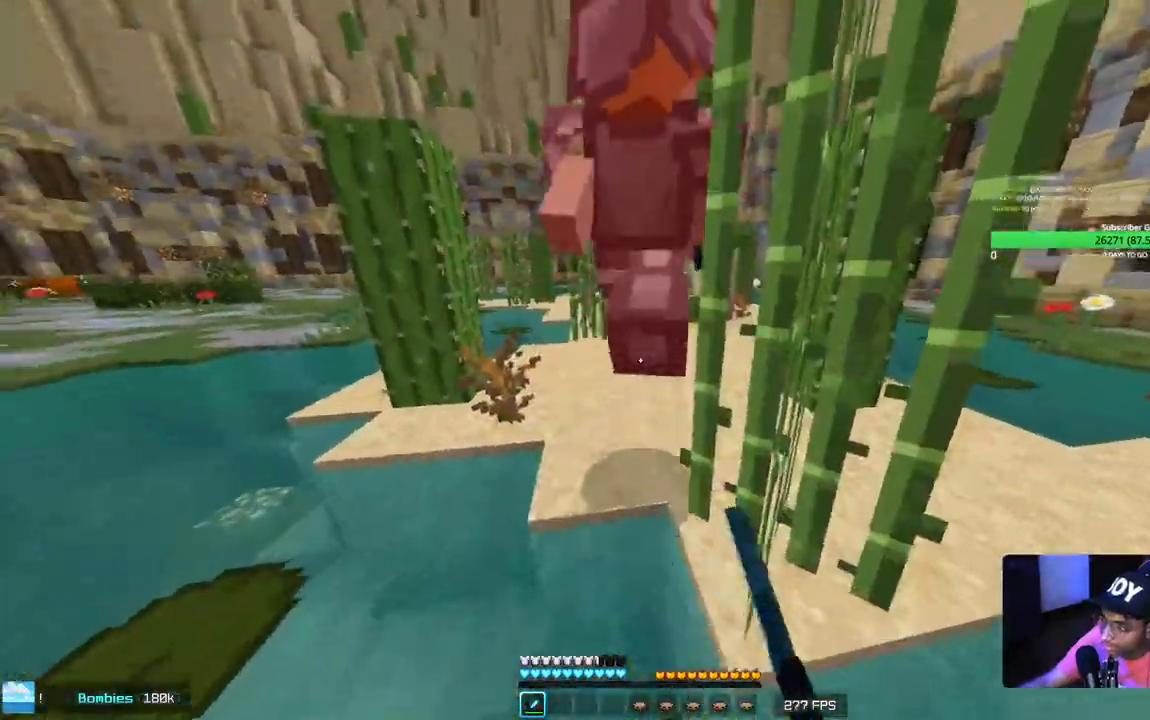
{"keys": ["w"], "mouse": [], "events": [[17, "w", "down"], [334, "mouse_left", "up"], [367, "mouse_left", "down"], [484, "mouse_left", "up"]]}
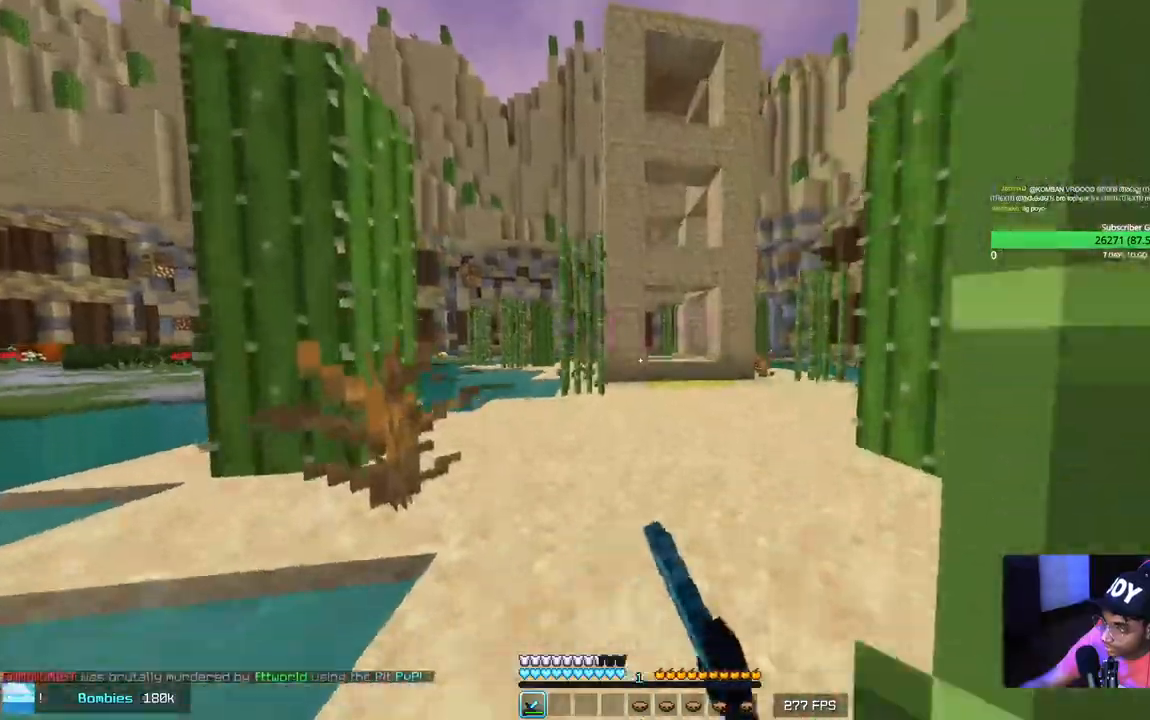
{"keys": ["d"], "mouse": [], "events": [[284, "d", "down"], [450, "w", "up"]]}
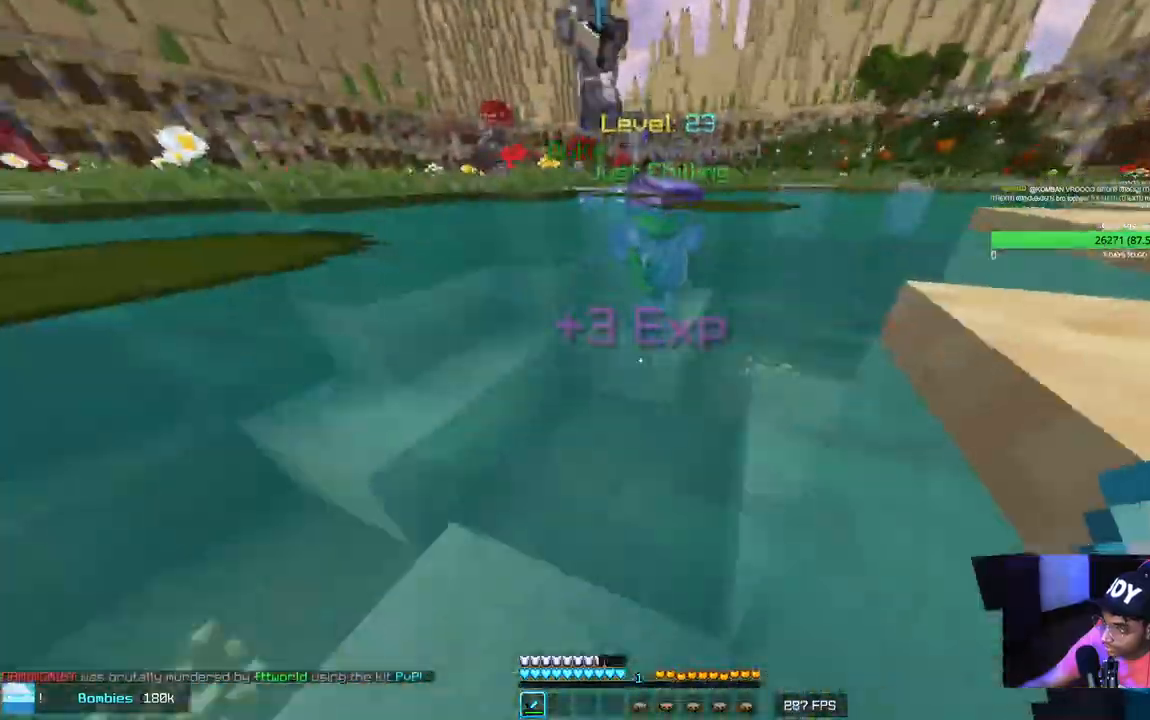
{"keys": ["w"], "mouse": ["left"], "events": [[317, "d", "up"], [417, "mouse_left", "down"], [434, "w", "down"]]}